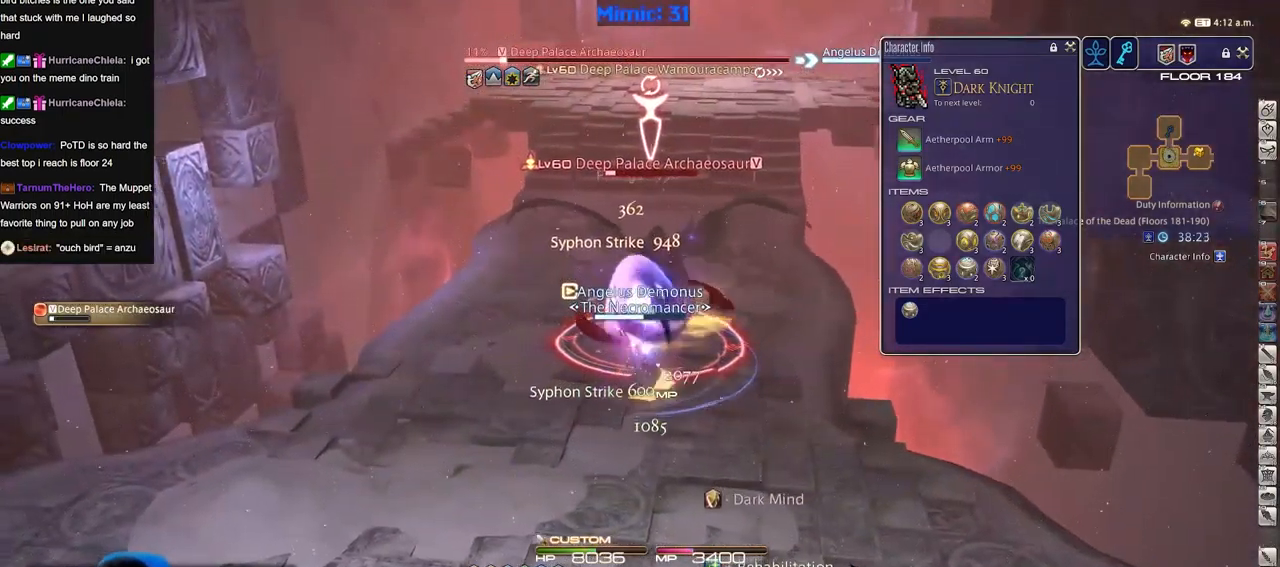
Gameplay with keyboard; each line is a JSON object with the keys held at the frame after it. "events" lists presses ("down") and releases ("up") of "a", "down", "escape", "f1", "f10", "f11", "f12", "f2", "f3", "f4", "f5", "f6", "f7", "f8", "f9", "left", "rbracket", "right", "s", "up" and "w" between this image and that frame as [ms after this image, input, new state], when the widget could be followed in between. No other keys are recorded. Mouse input is not recorded.
{"keys": ["w"], "events": [[17, "a", "up"], [117, "w", "down"], [217, "w", "up"], [350, "rbracket", "down"], [400, "rbracket", "up"], [501, "w", "down"]]}
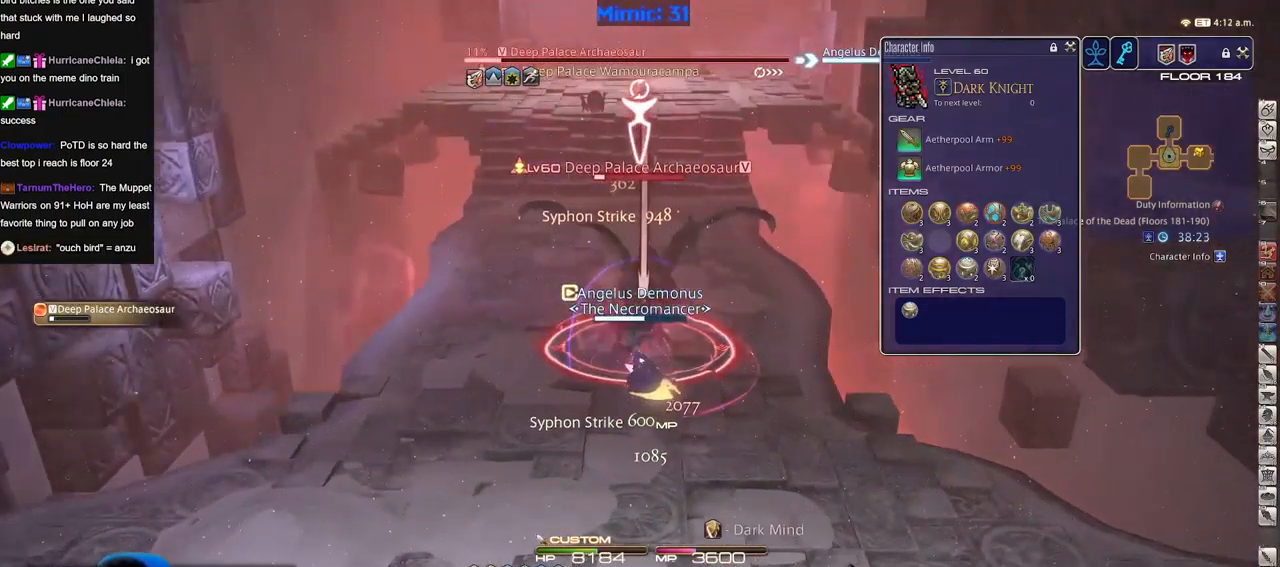
{"keys": [], "events": [[83, "w", "up"]]}
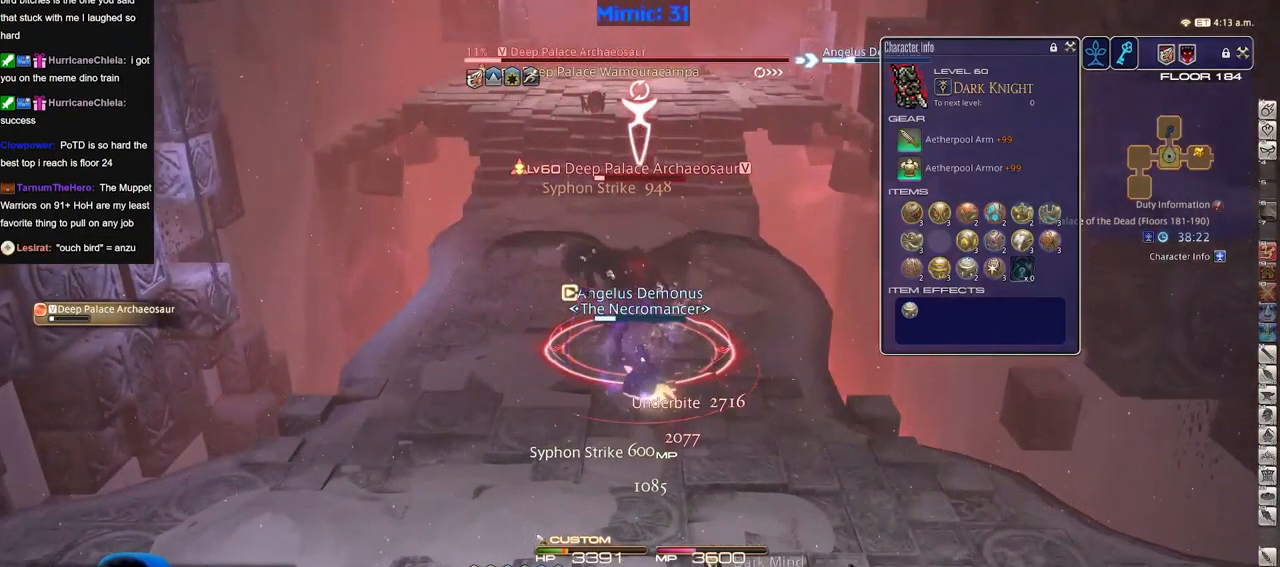
{"keys": [], "events": []}
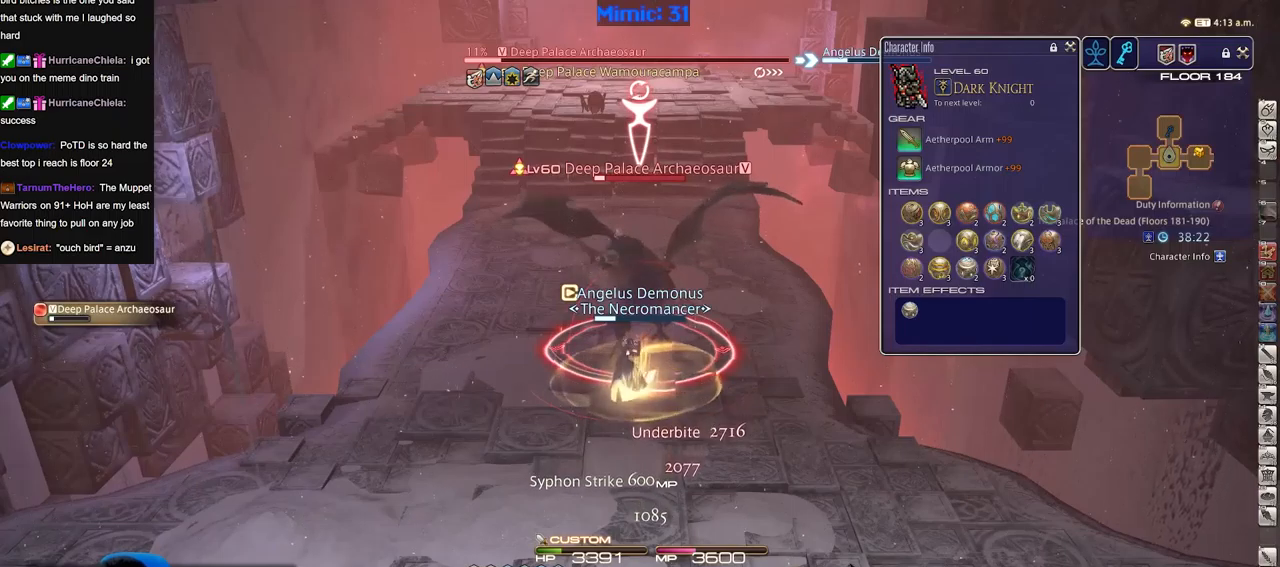
{"keys": [], "events": []}
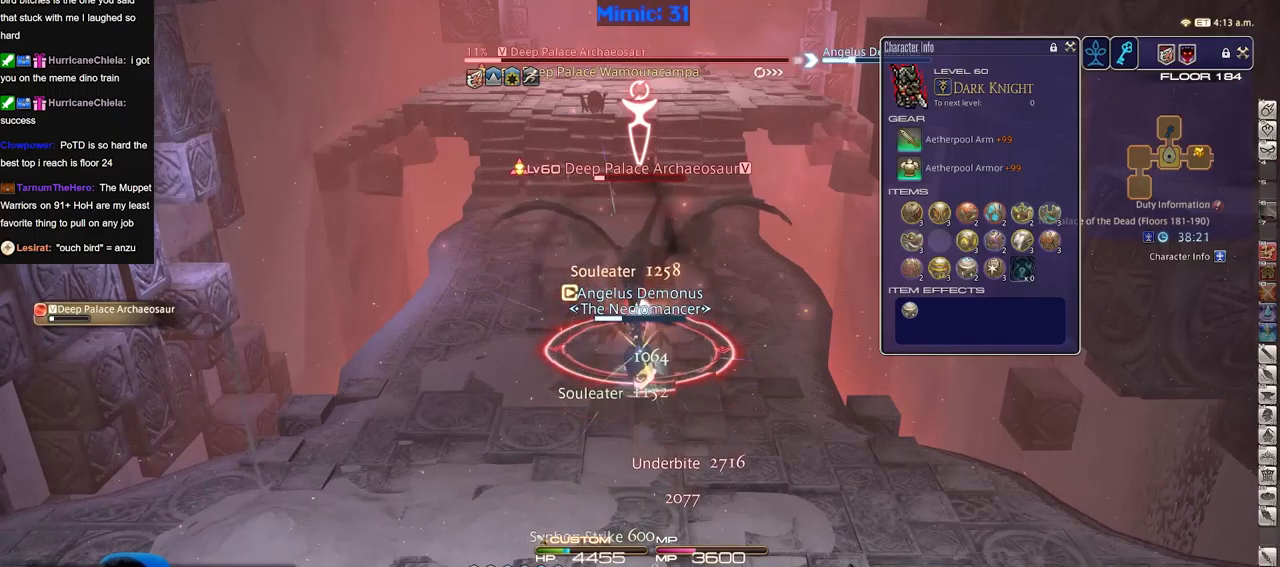
{"keys": [], "events": []}
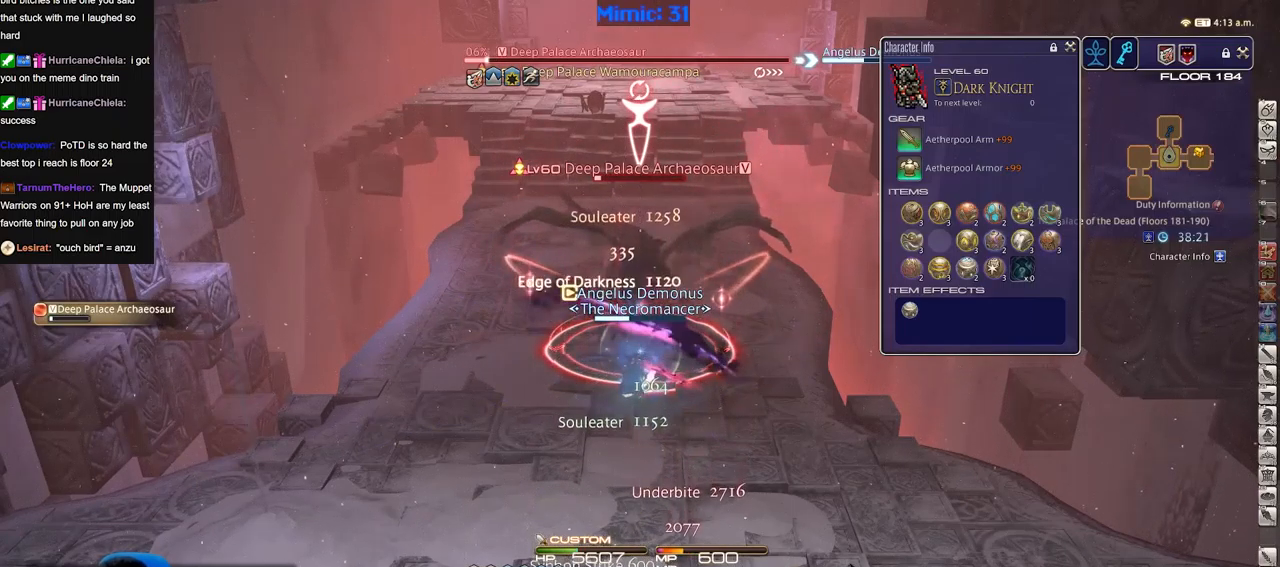
{"keys": [], "events": [[283, "s", "down"], [484, "s", "up"]]}
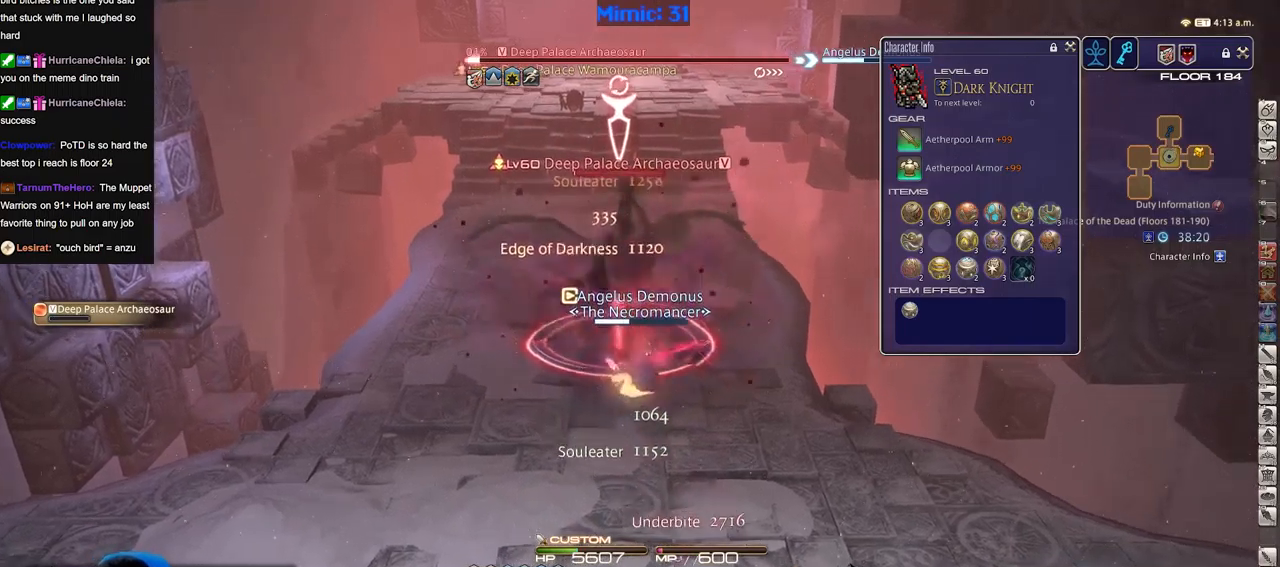
{"keys": [], "events": [[117, "rbracket", "down"], [117, "w", "down"], [501, "rbracket", "up"], [501, "w", "up"]]}
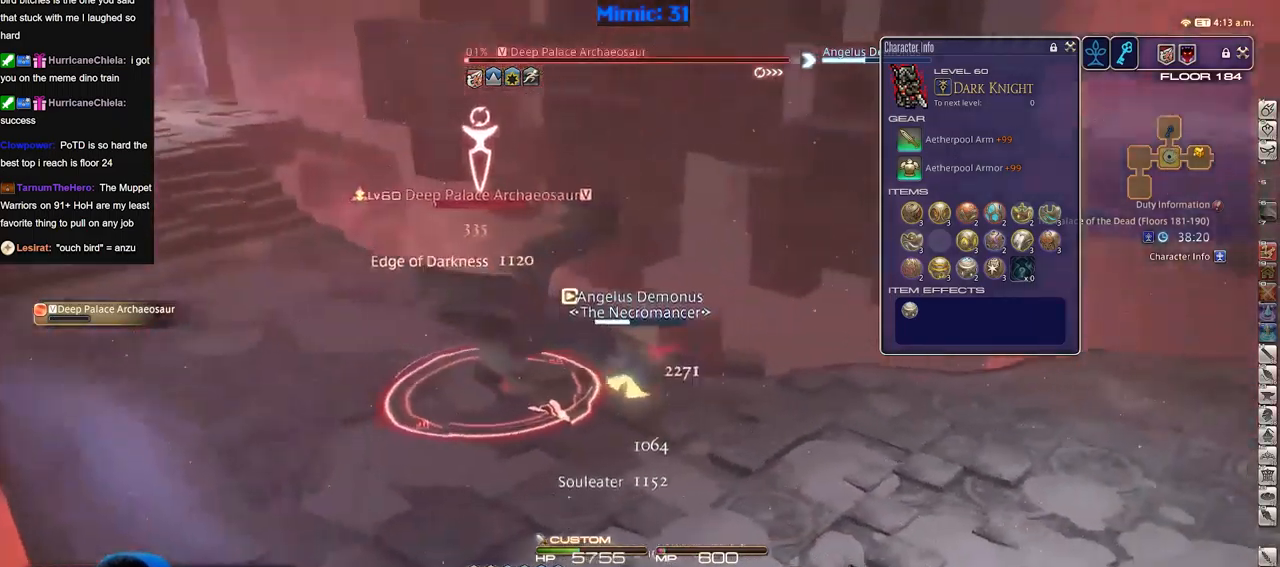
{"keys": ["w"], "events": [[33, "rbracket", "down"], [367, "w", "down"], [467, "rbracket", "up"]]}
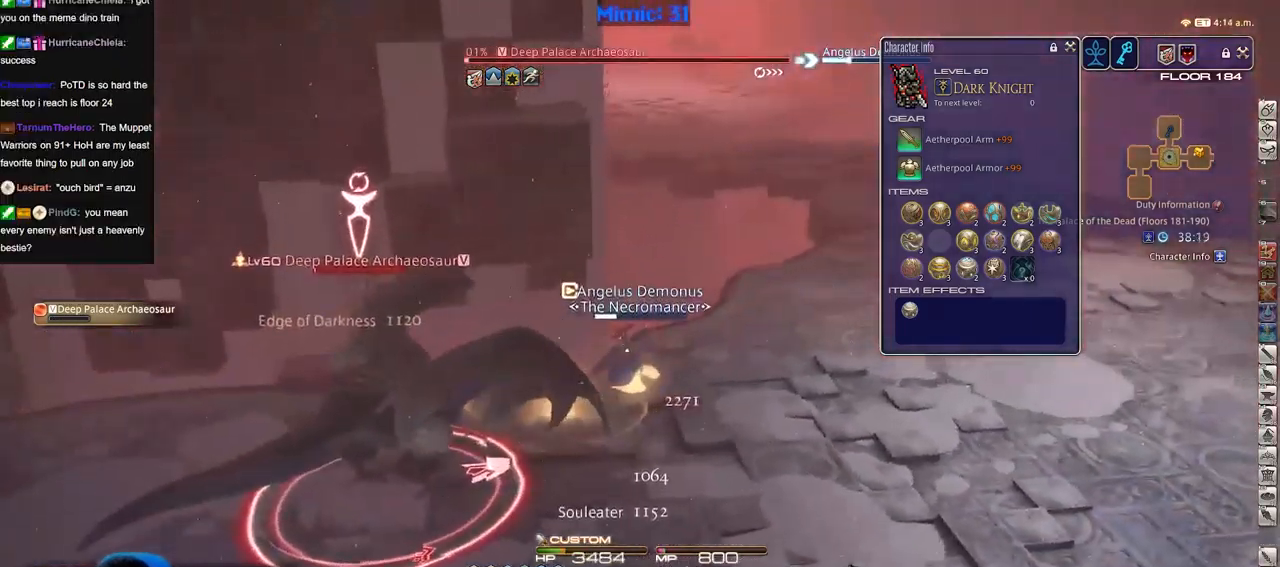
{"keys": ["w"], "events": []}
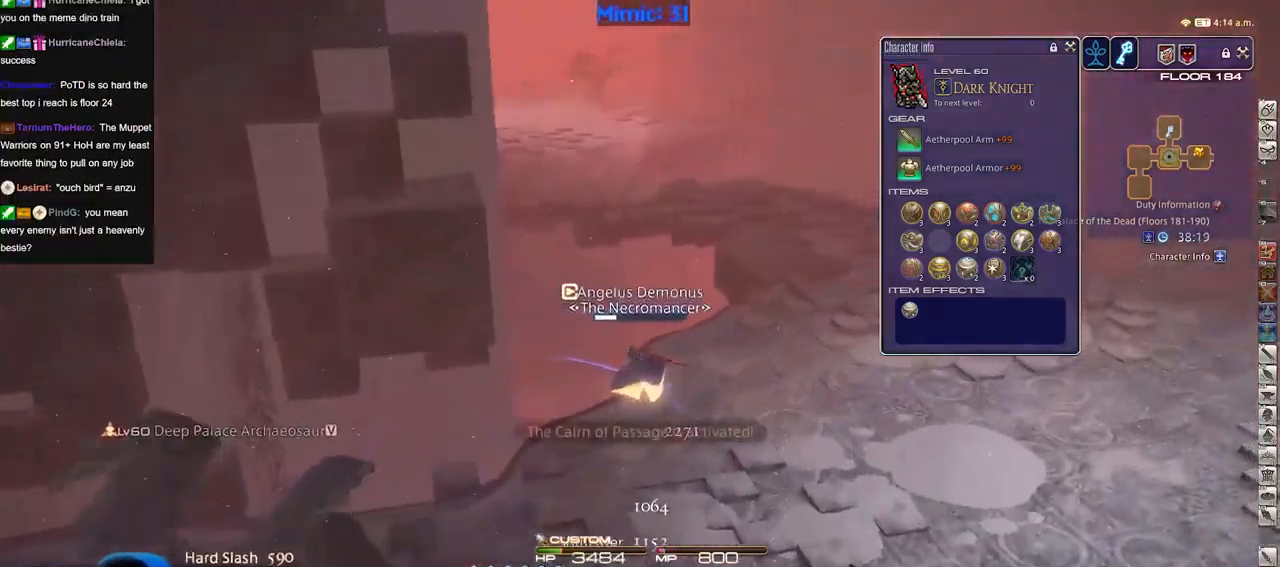
{"keys": ["w"], "events": []}
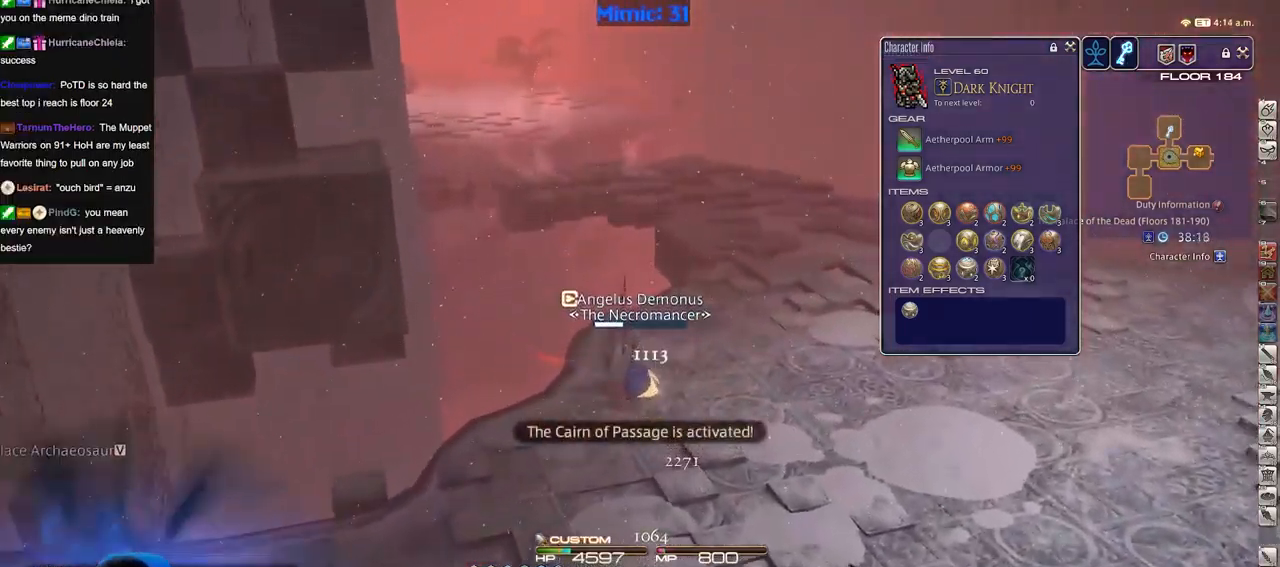
{"keys": ["w"], "events": []}
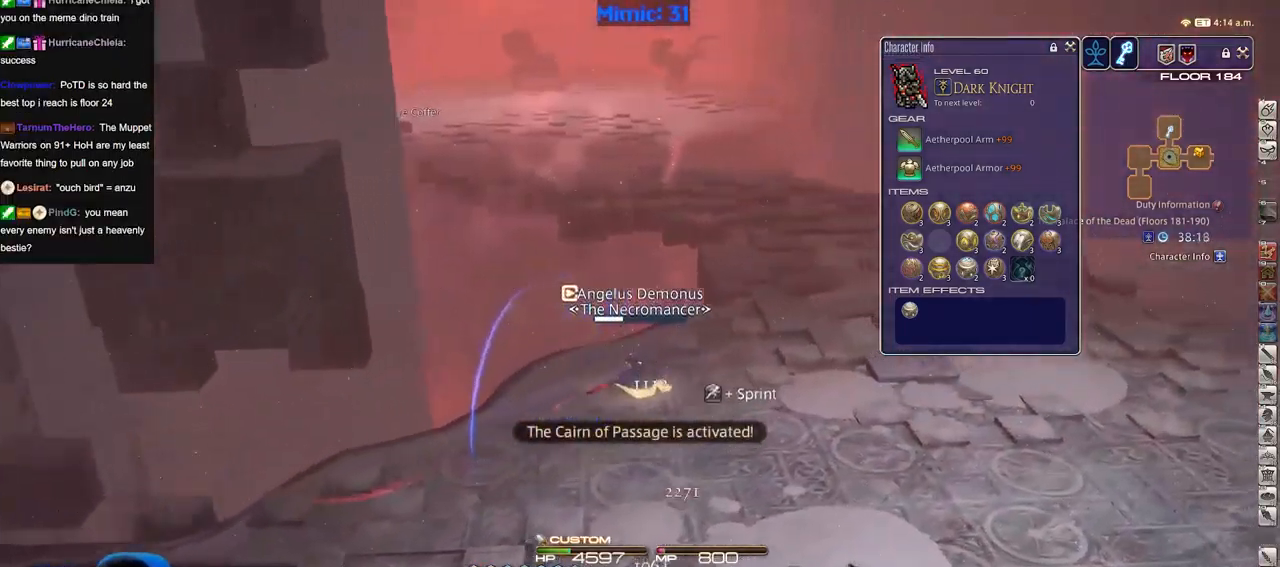
{"keys": ["w"], "events": []}
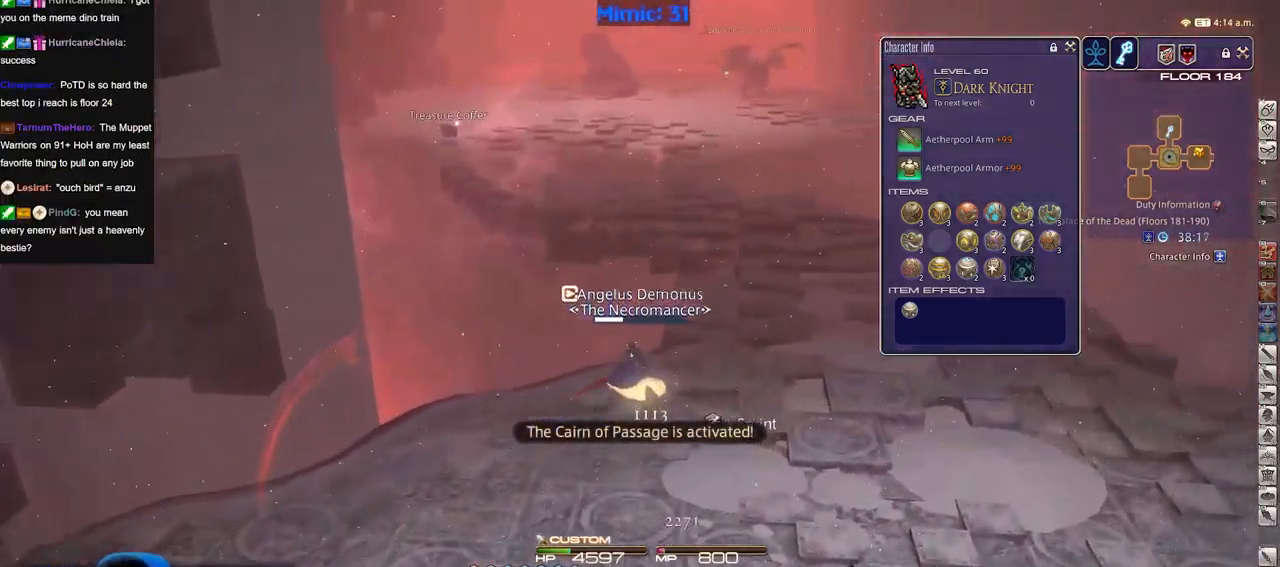
{"keys": ["w"], "events": []}
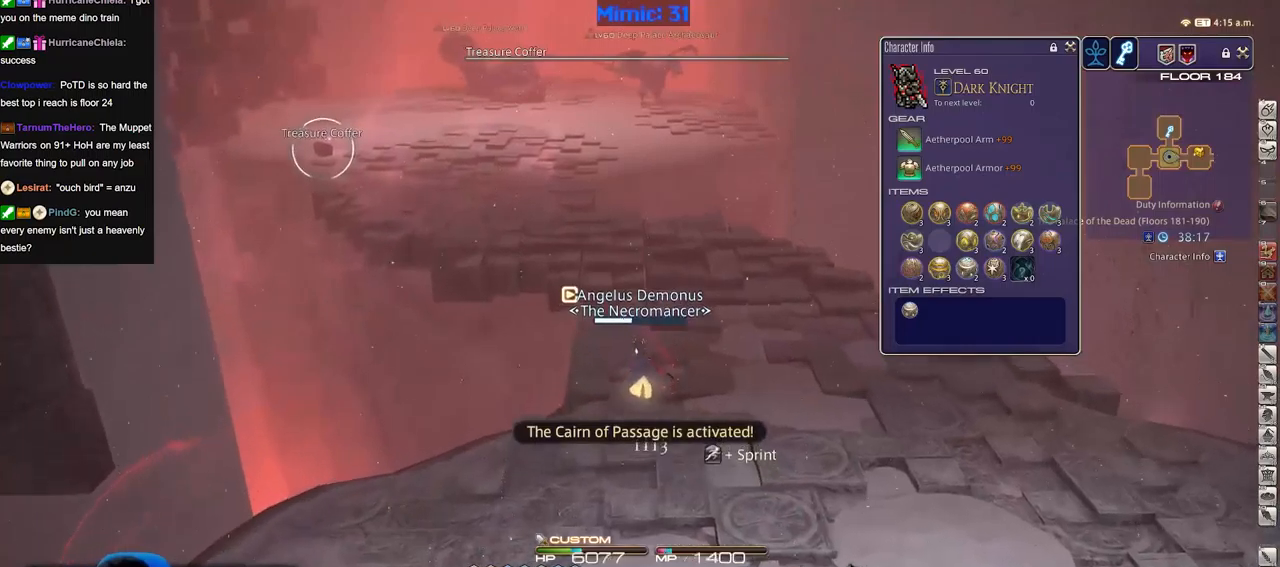
{"keys": ["w"], "events": []}
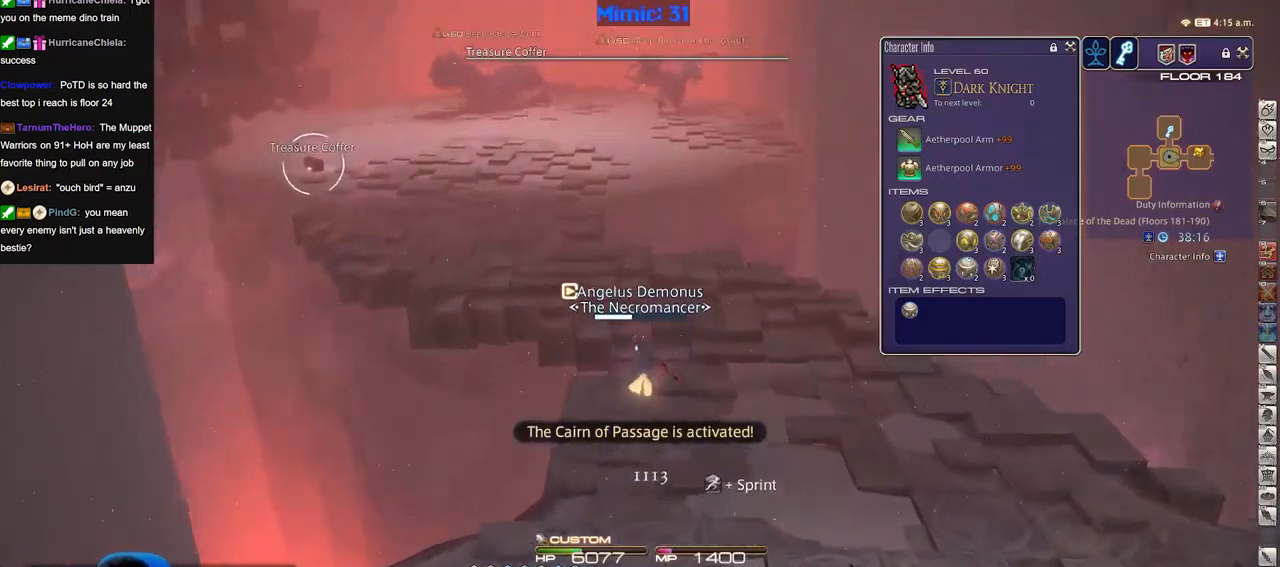
{"keys": ["w"], "events": []}
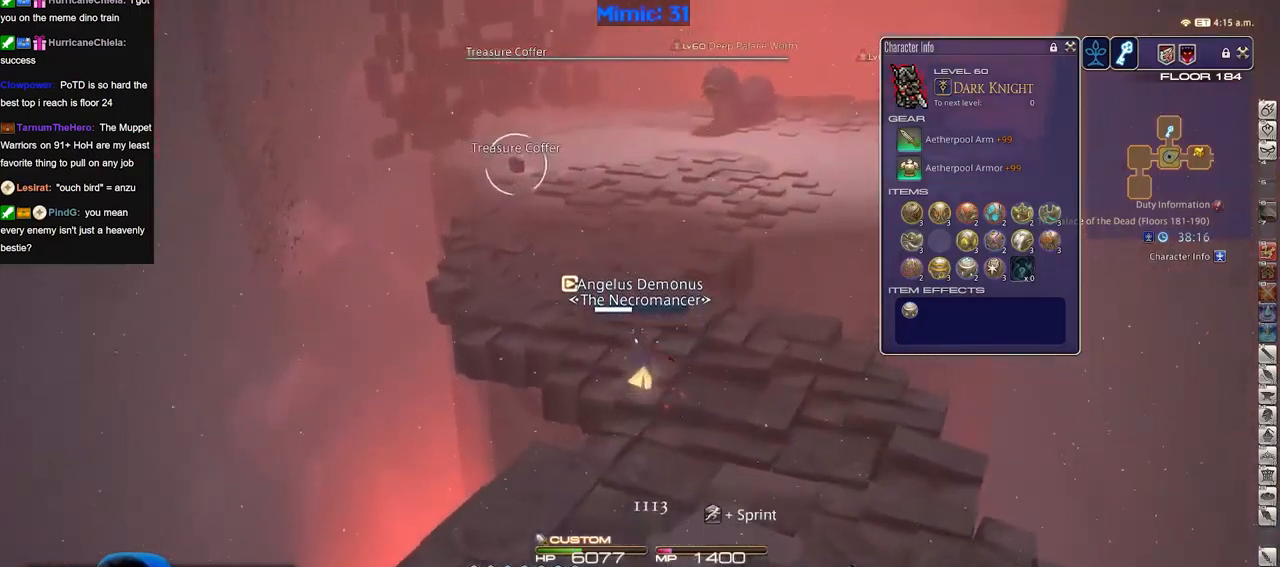
{"keys": ["a", "w"], "events": [[284, "rbracket", "down"], [384, "a", "down"], [434, "rbracket", "up"]]}
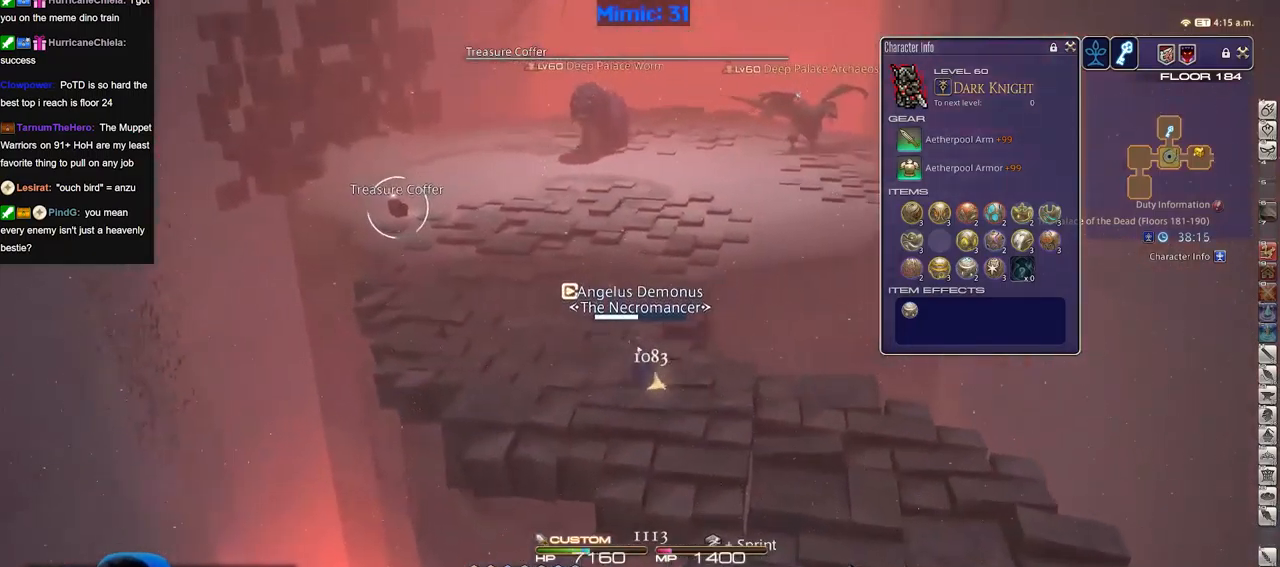
{"keys": ["a", "w"], "events": []}
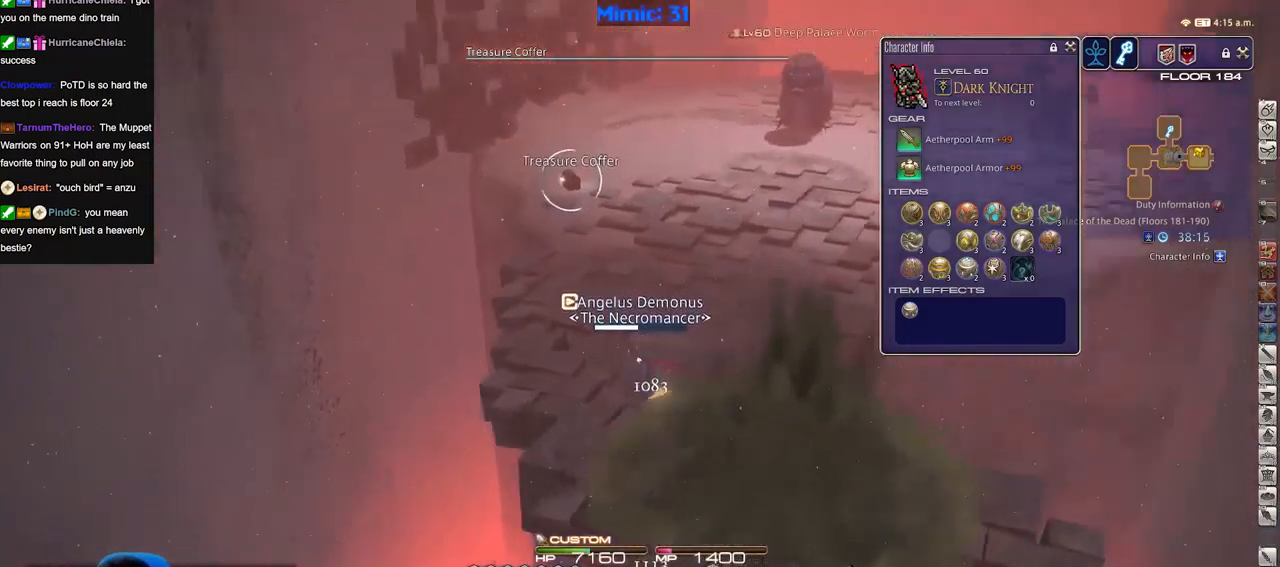
{"keys": ["w"], "events": [[33, "a", "up"]]}
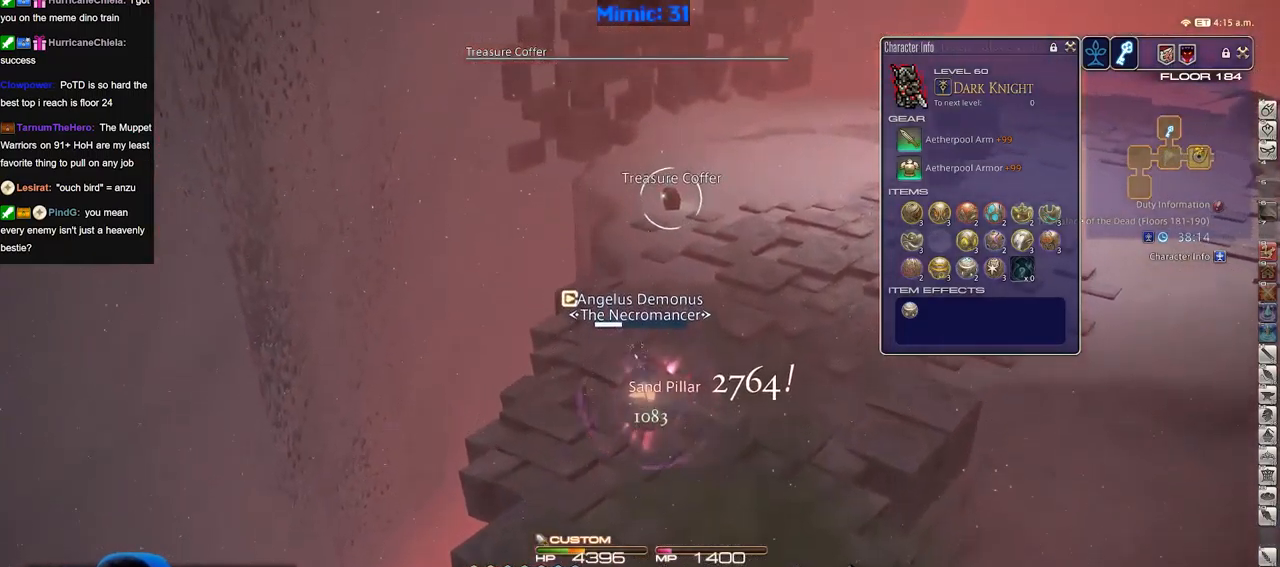
{"keys": ["w"], "events": []}
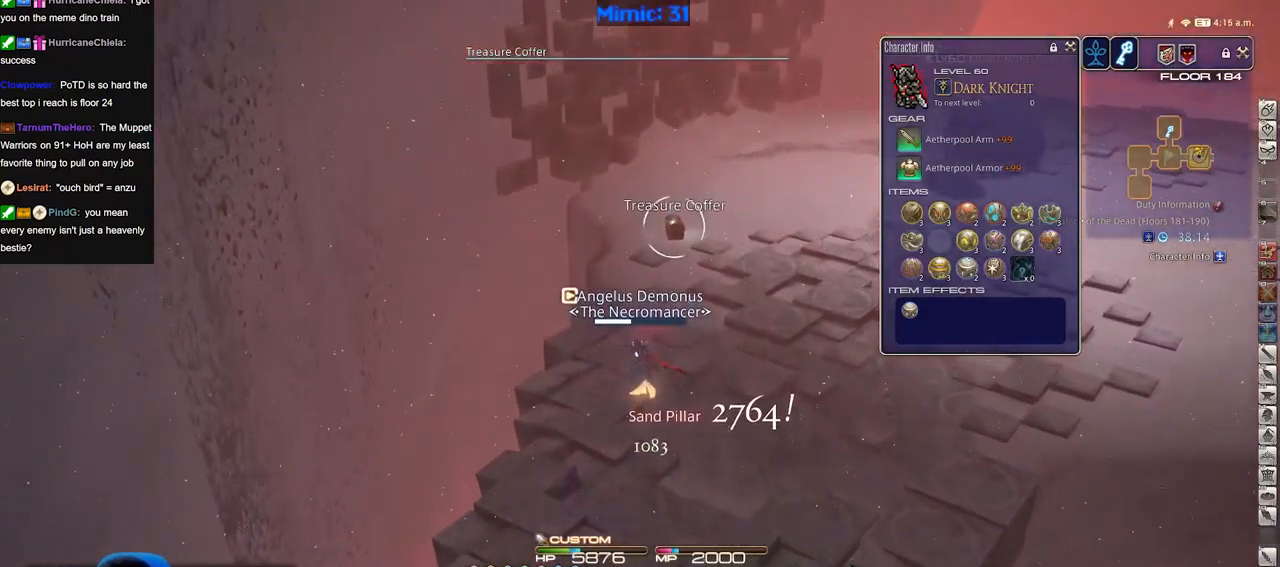
{"keys": ["w"], "events": []}
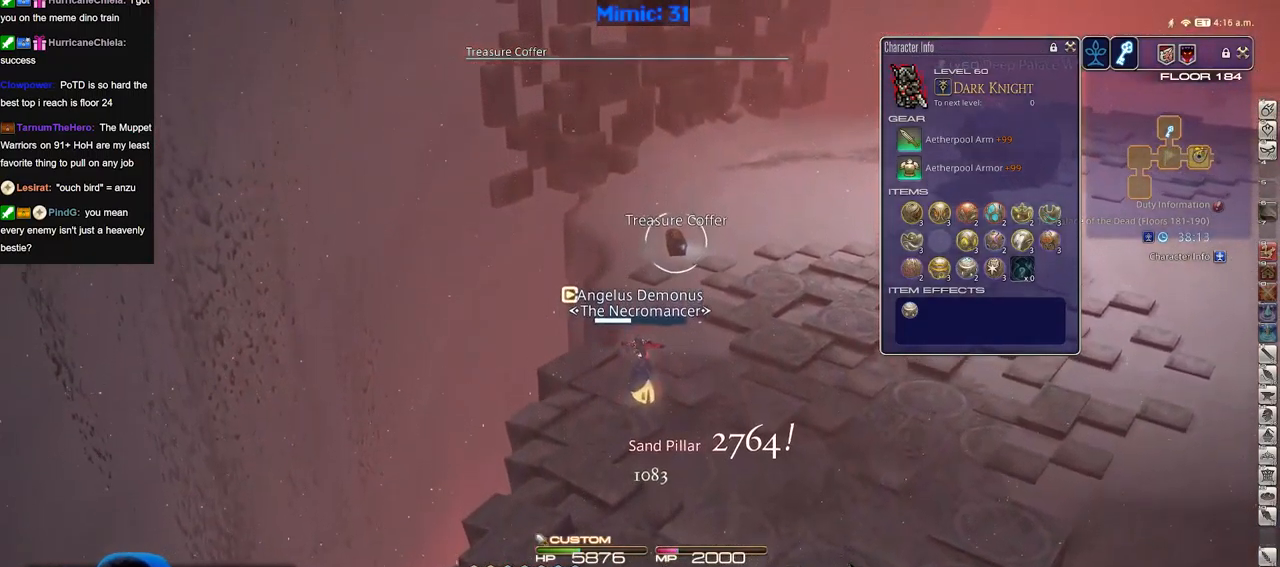
{"keys": ["w"], "events": [[267, "rbracket", "down"], [417, "rbracket", "up"]]}
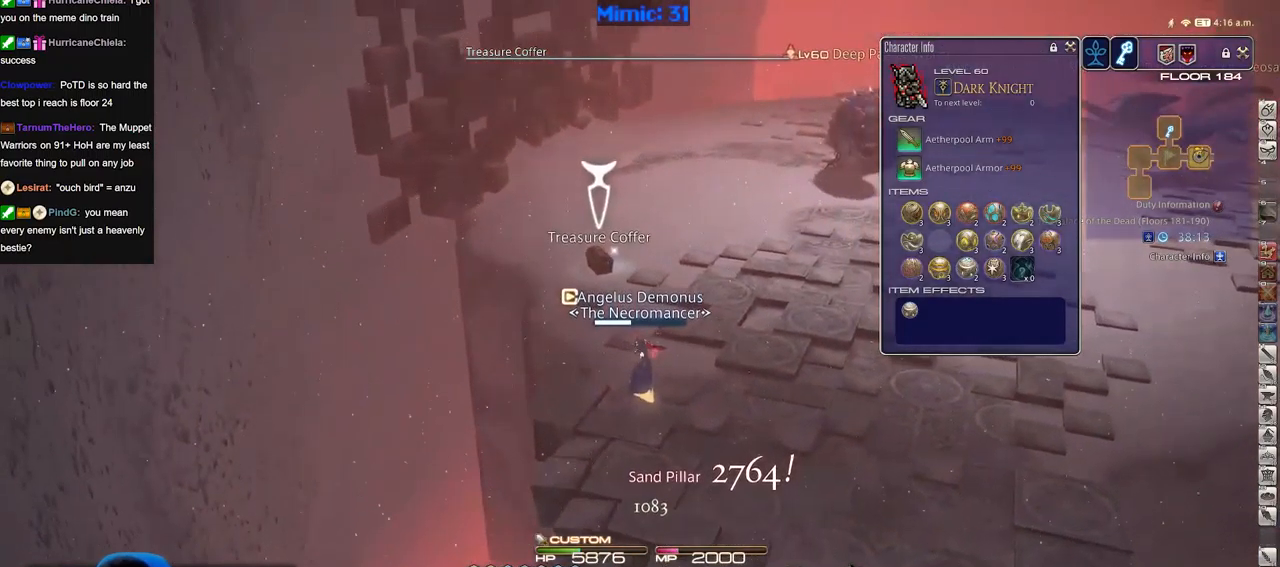
{"keys": ["w"], "events": [[150, "a", "down"], [284, "a", "up"]]}
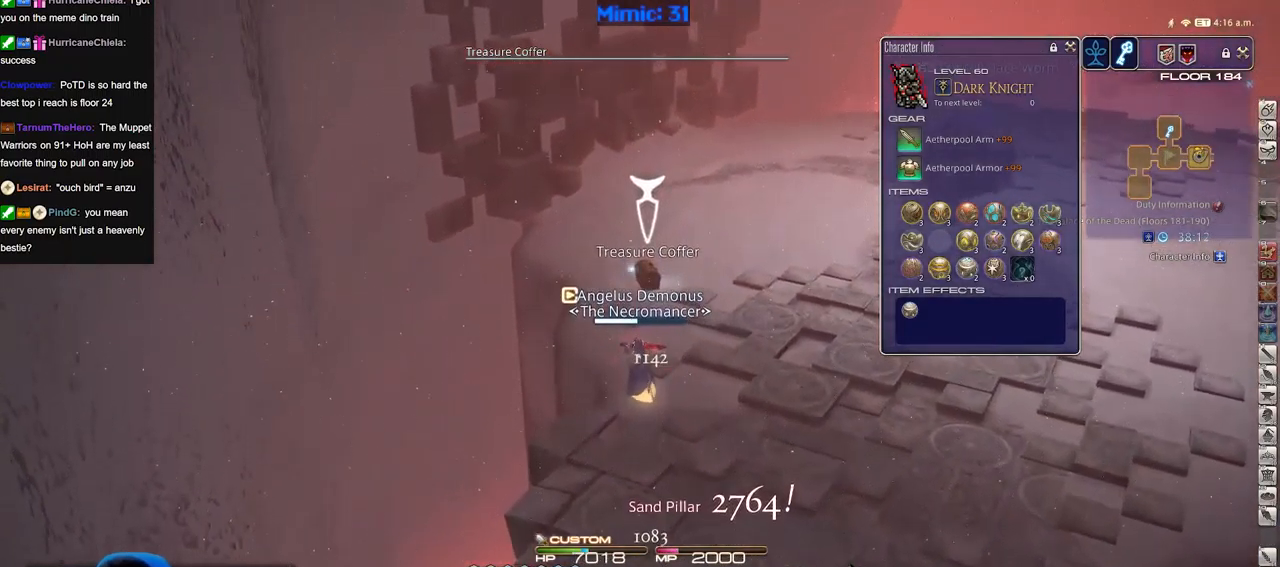
{"keys": ["a", "w"], "events": [[166, "rbracket", "down"], [250, "a", "down"], [350, "rbracket", "up"]]}
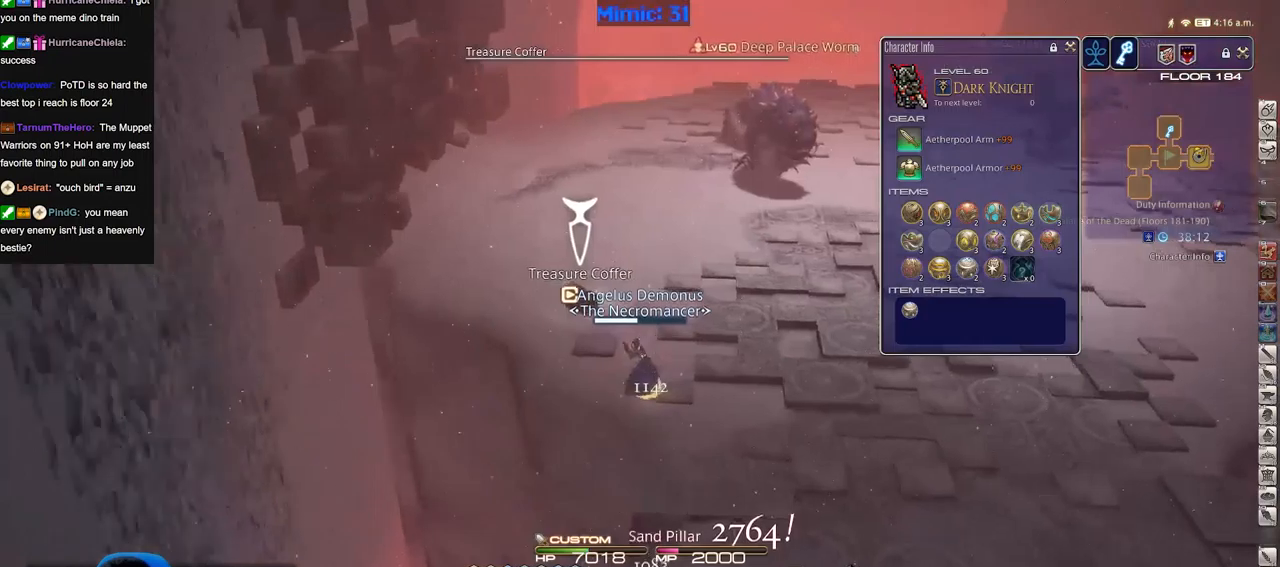
{"keys": ["s"], "events": [[234, "w", "up"], [267, "a", "up"], [367, "s", "down"]]}
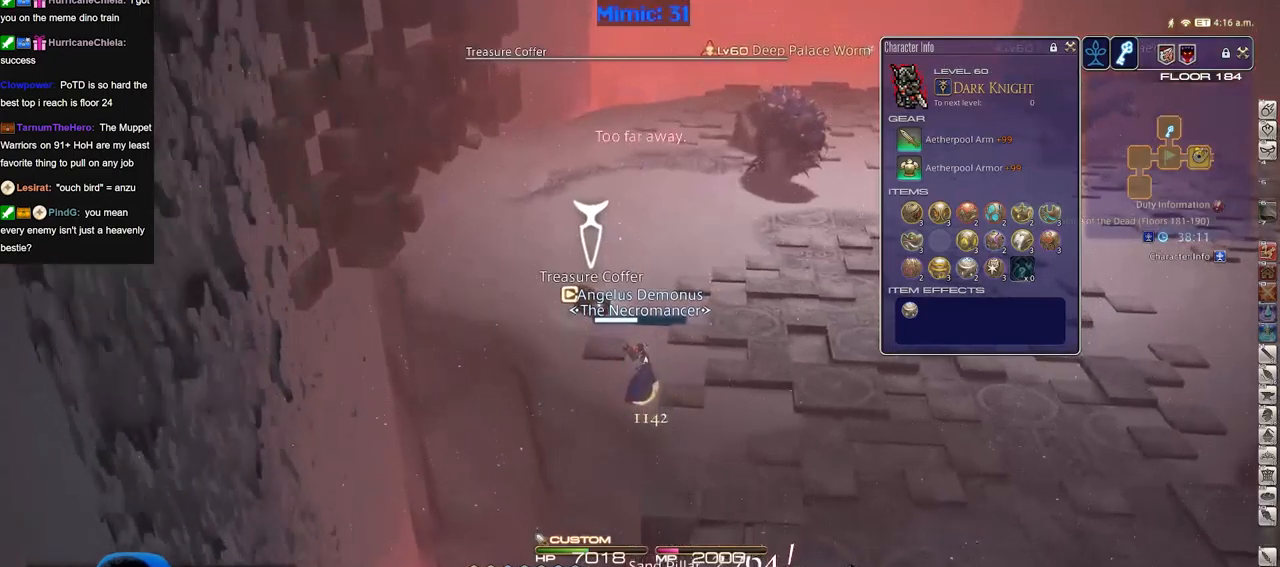
{"keys": ["s"], "events": []}